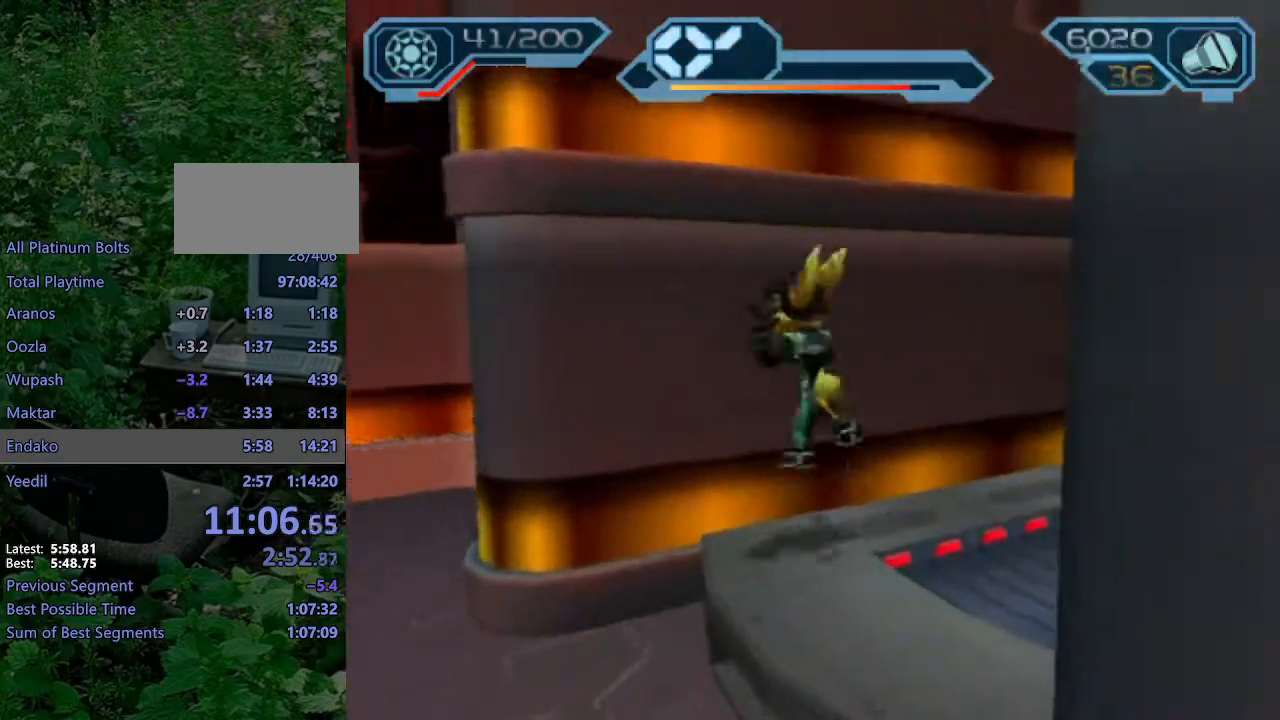
Gameplay with a controller (PlayStation layout); each line is a JSON object with the inputs held at the frame after it (dt_ms = milliseconds from this image to that frame). "events" lists button and stick changes between this image and that frame as [ms after this image, input, new state], when the widget could be followed in between. Not read: L3 R3.
{"dt_ms": 500, "buttons": [], "left_stick": "down-right", "right_stick": "center", "events": [[100, "left_stick", "center"], [150, "right_stick", "left"], [300, "right_stick", "center"], [367, "left_stick", "down-right"]]}
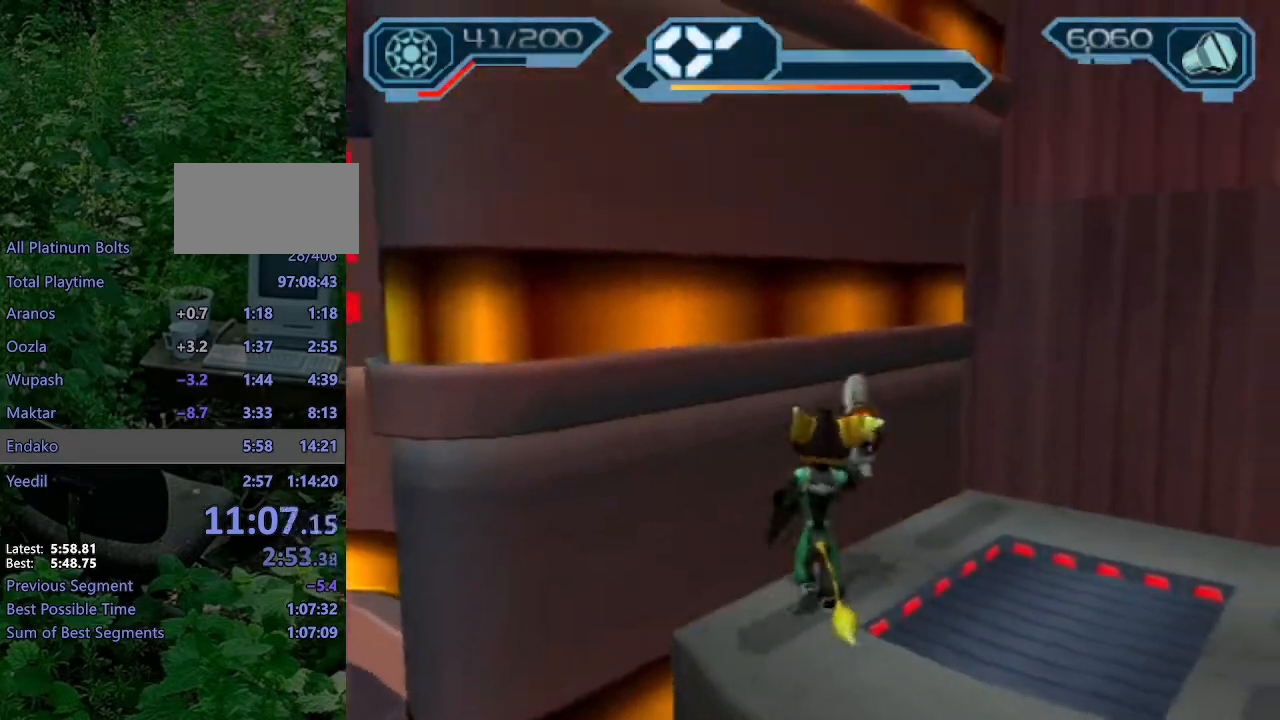
{"dt_ms": 500, "buttons": ["R2"], "left_stick": "up-right", "right_stick": "center", "events": [[17, "R2", "down"], [133, "left_stick", "center"], [200, "TRIANGLE", "down"], [283, "TRIANGLE", "up"], [333, "TRIANGLE", "down"], [417, "TRIANGLE", "up"], [483, "left_stick", "up-right"]]}
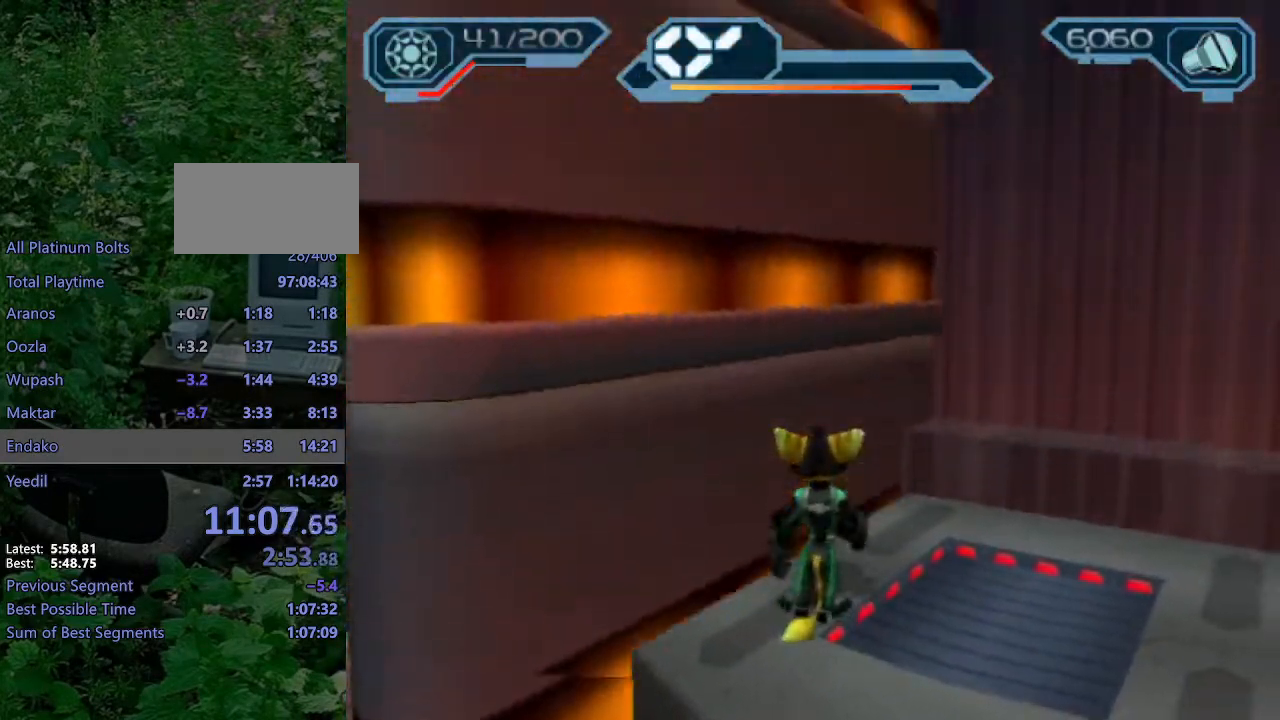
{"dt_ms": 500, "buttons": ["CROSS"], "left_stick": "up", "right_stick": "center", "events": [[83, "right_stick", "left"], [150, "left_stick", "up"], [150, "right_stick", "center"], [183, "R2", "up"], [500, "CROSS", "down"]]}
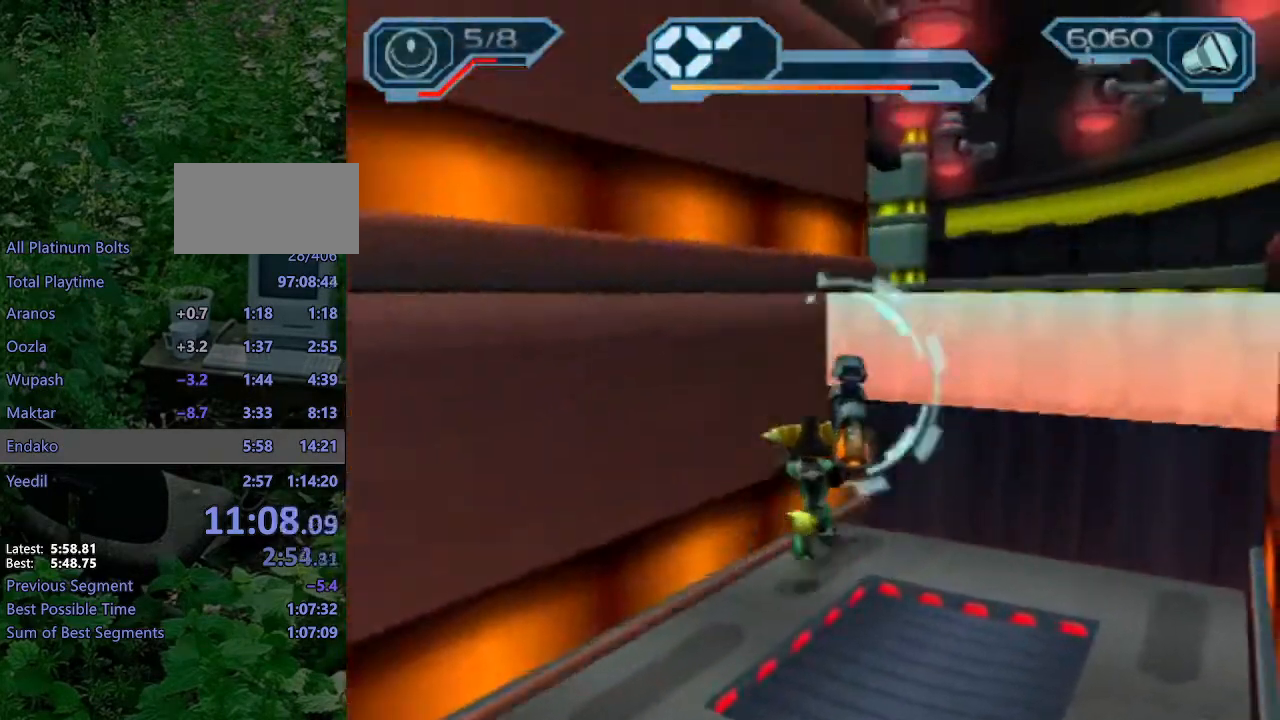
{"dt_ms": 500, "buttons": [], "left_stick": "up", "right_stick": "center", "events": [[17, "R1", "down"], [17, "left_stick", "right"], [183, "left_stick", "up"], [283, "CROSS", "up"], [283, "R1", "up"]]}
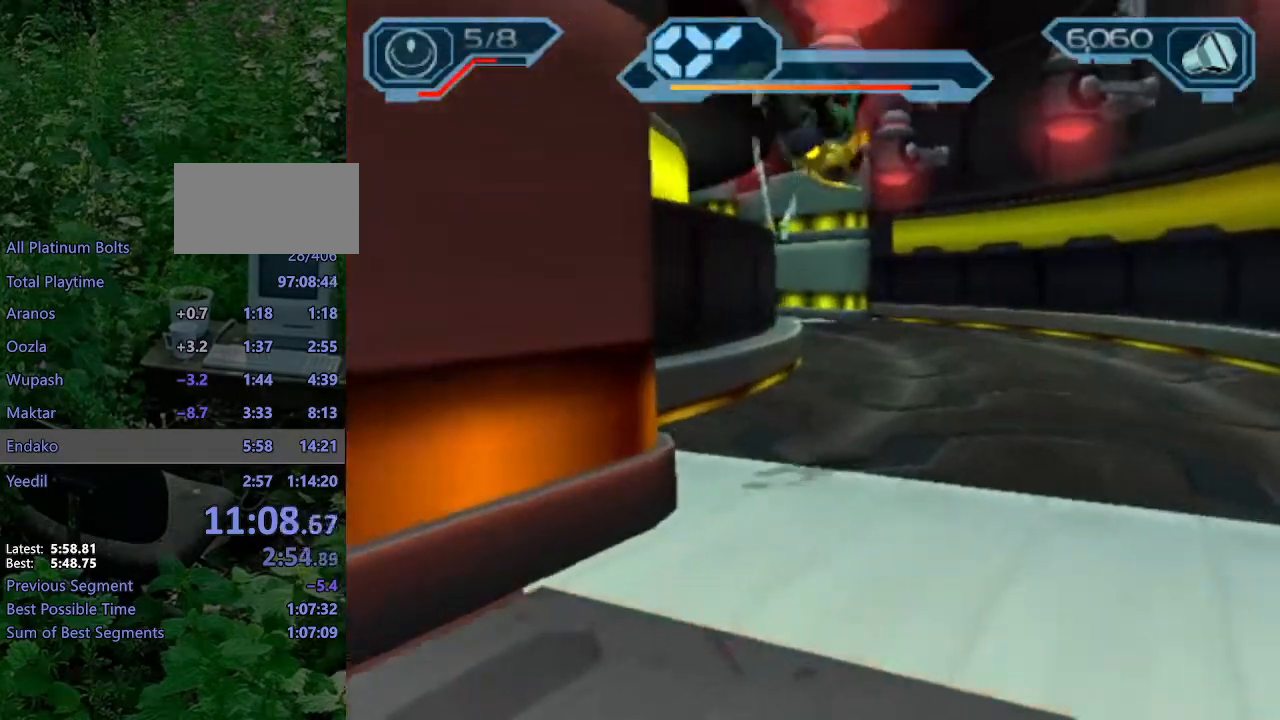
{"dt_ms": 500, "buttons": ["CROSS", "R1"], "left_stick": "up-left", "right_stick": "center", "events": [[333, "CROSS", "down"], [333, "R1", "down"], [367, "left_stick", "up-left"]]}
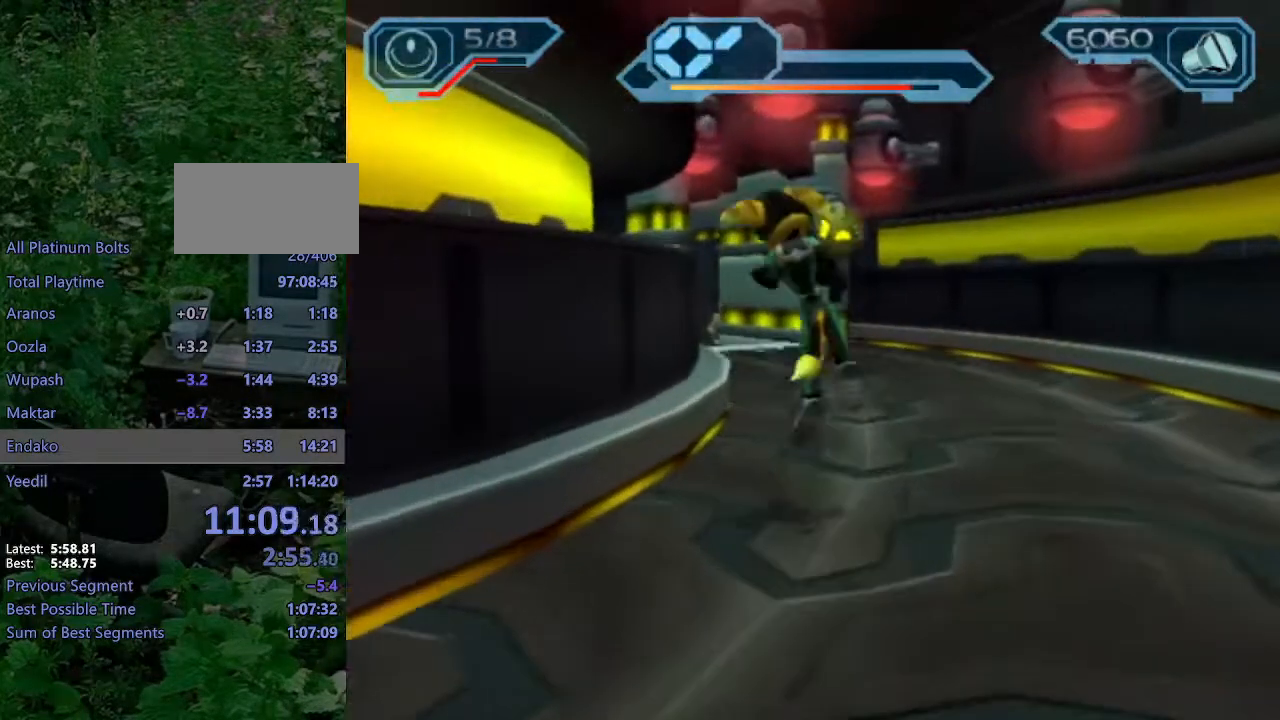
{"dt_ms": 500, "buttons": ["CIRCLE"], "left_stick": "up", "right_stick": "center", "events": [[183, "R1", "up"], [200, "CROSS", "up"], [350, "left_stick", "up"], [400, "CIRCLE", "down"]]}
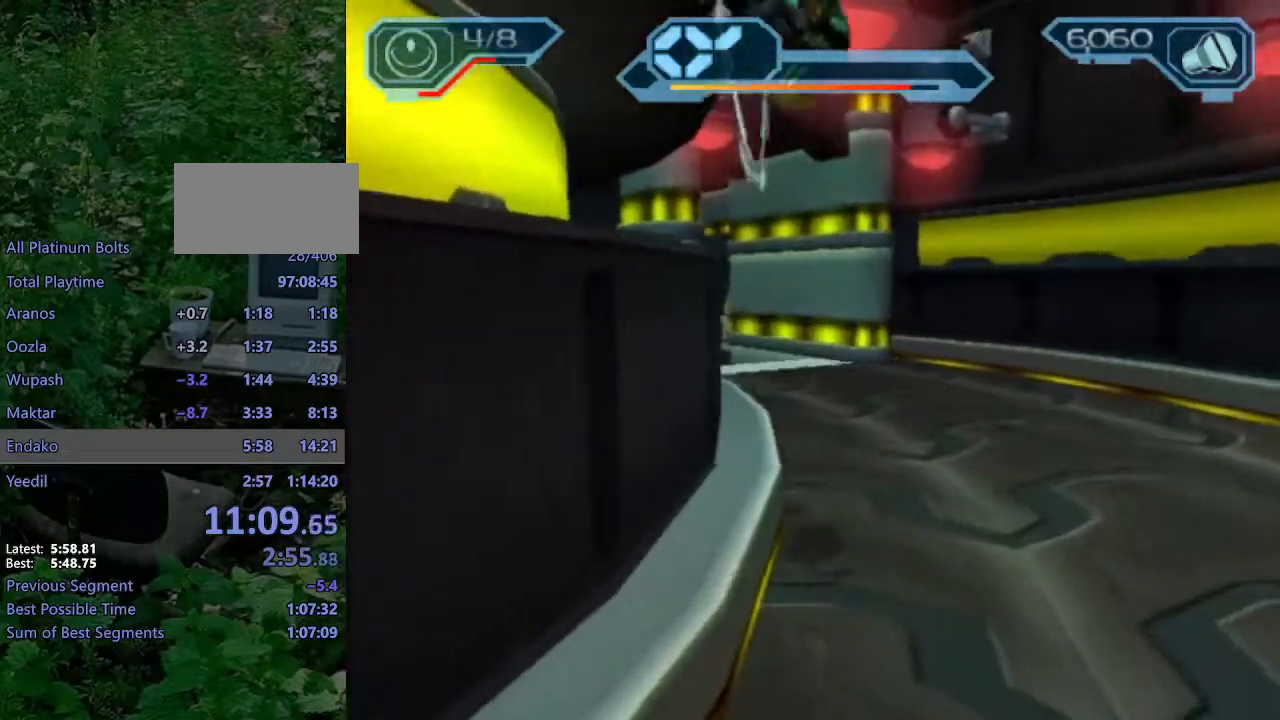
{"dt_ms": 500, "buttons": ["CROSS", "R1"], "left_stick": "up-left", "right_stick": "center"}
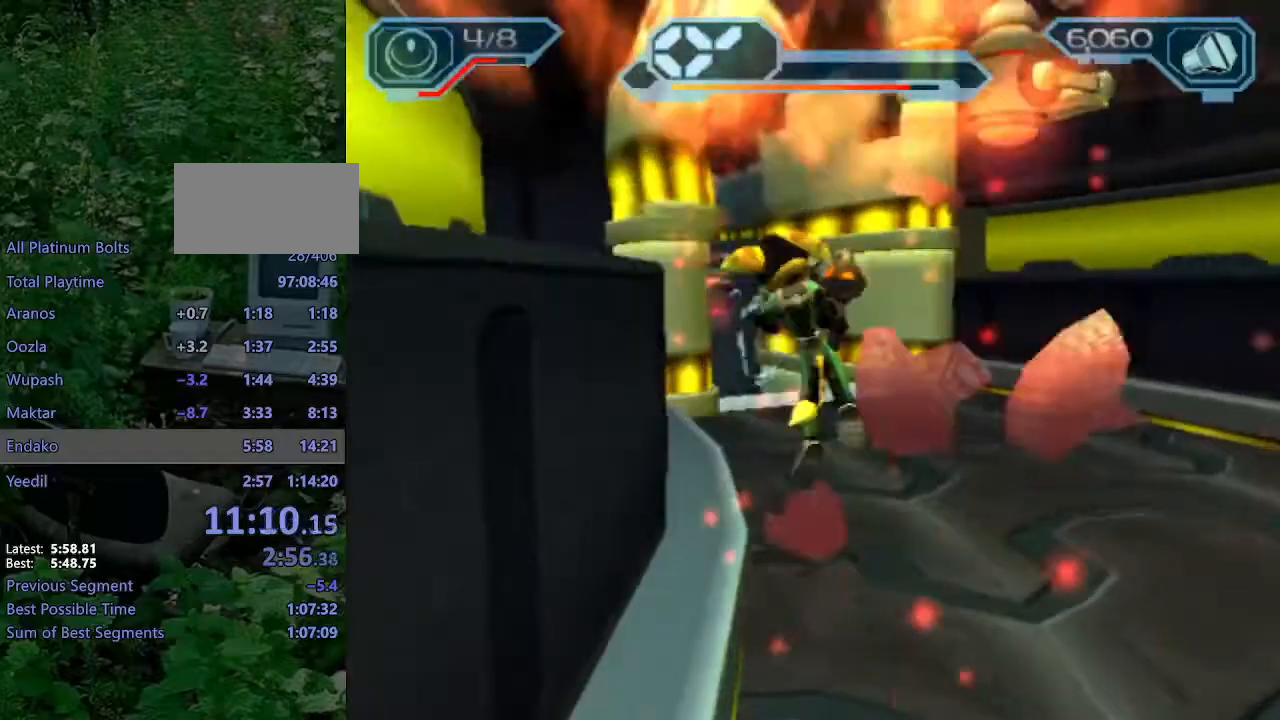
{"dt_ms": 500, "buttons": [], "left_stick": "up-right", "right_stick": "right", "events": [[33, "left_stick", "up"], [167, "CROSS", "up"], [167, "R1", "up"], [367, "right_stick", "right"], [433, "left_stick", "up-right"]]}
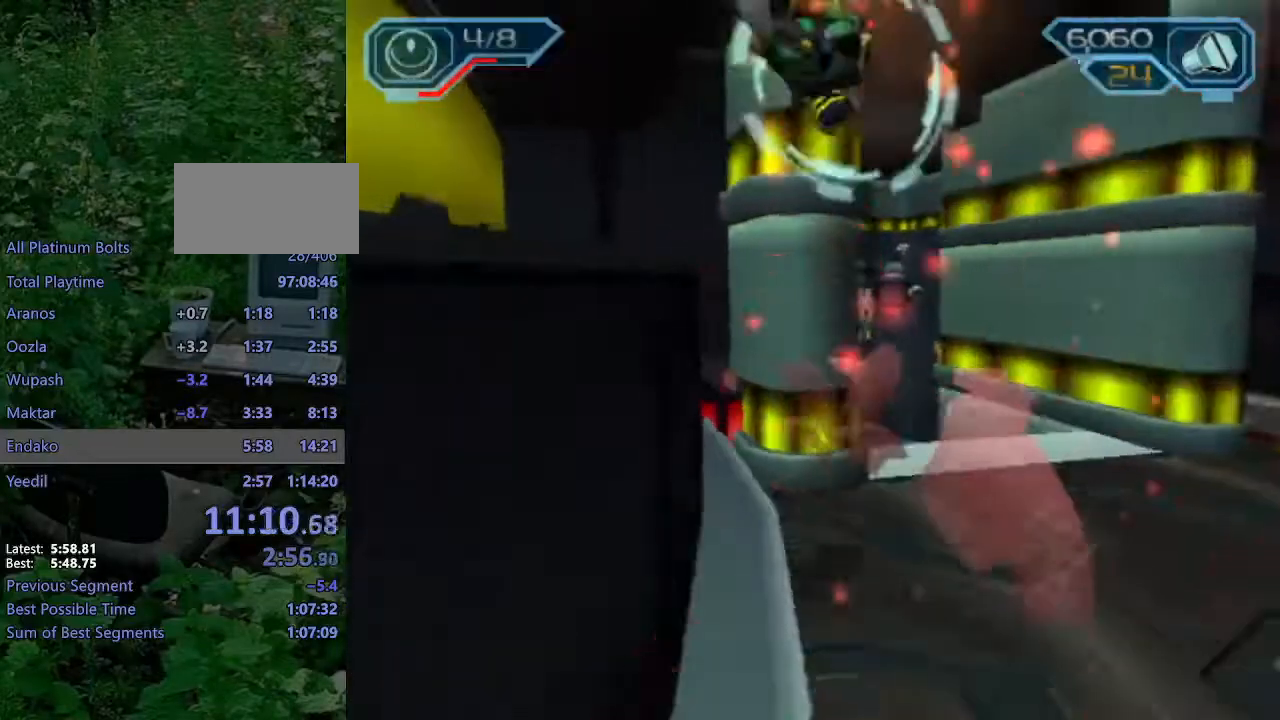
{"dt_ms": 500, "buttons": [], "left_stick": "up-right", "right_stick": "center", "events": [[33, "right_stick", "center"], [200, "CROSS", "down"], [250, "CROSS", "up"]]}
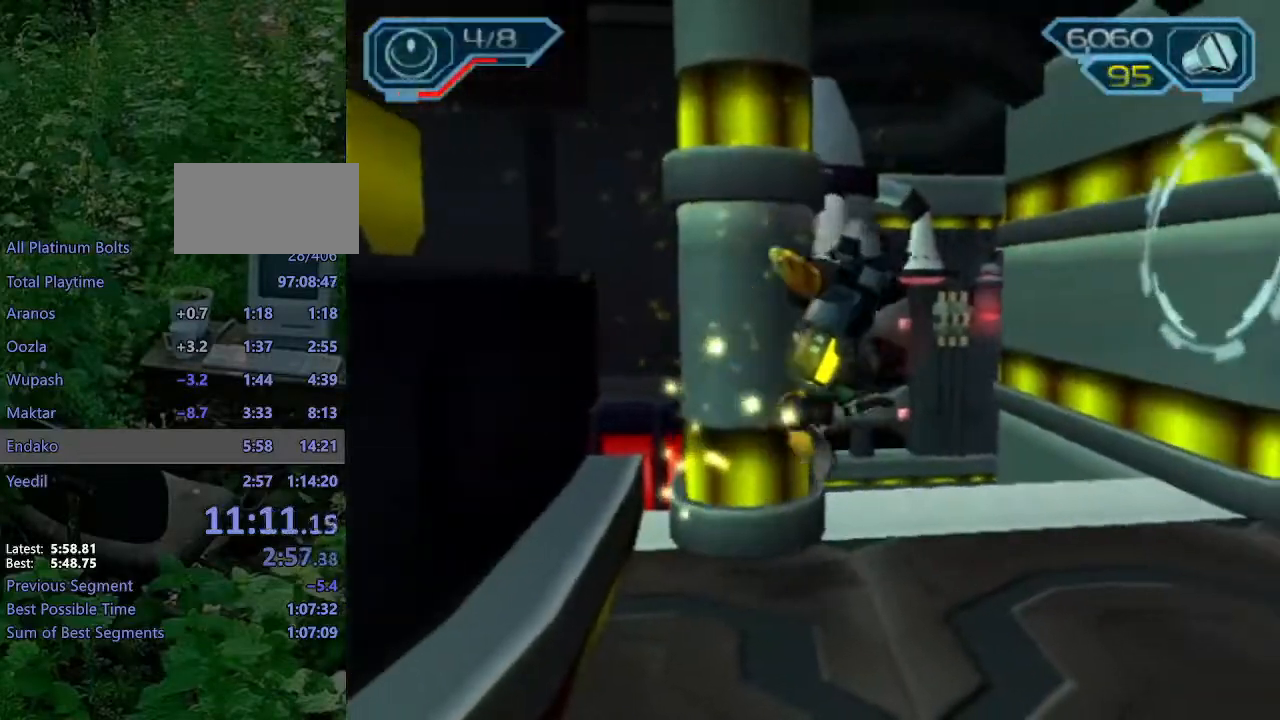
{"dt_ms": 500, "buttons": [], "left_stick": "center", "right_stick": "center", "events": [[150, "left_stick", "up"], [300, "left_stick", "center"]]}
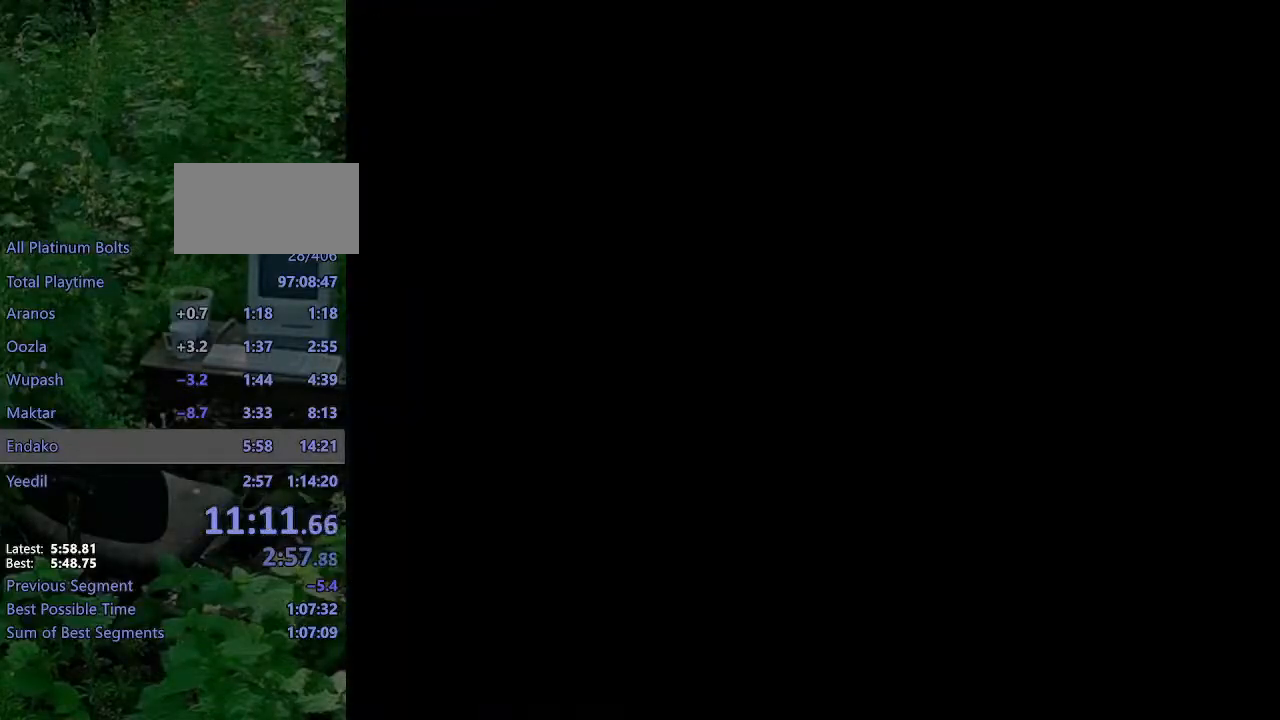
{"dt_ms": 500, "buttons": [], "left_stick": "center", "right_stick": "center", "events": []}
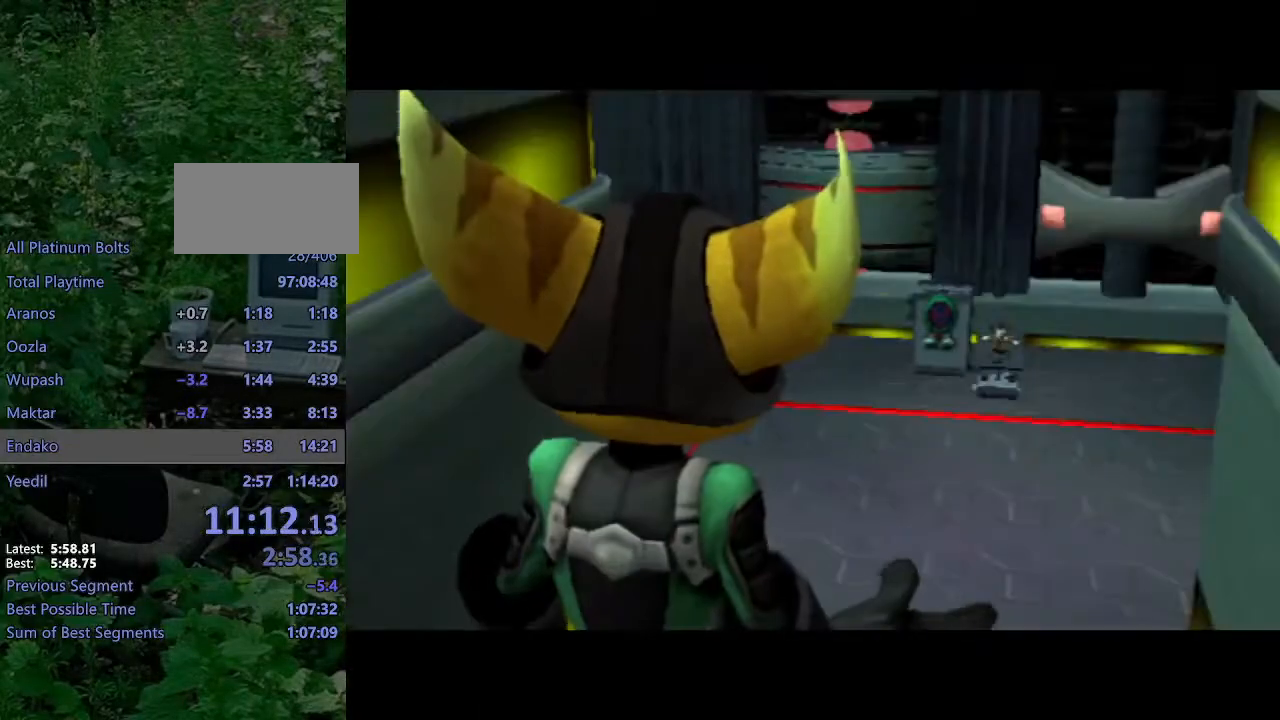
{"dt_ms": 500, "buttons": [], "left_stick": "center", "right_stick": "center", "events": [[117, "START", "down"], [200, "START", "up"], [333, "TRIANGLE", "down"], [400, "TRIANGLE", "up"]]}
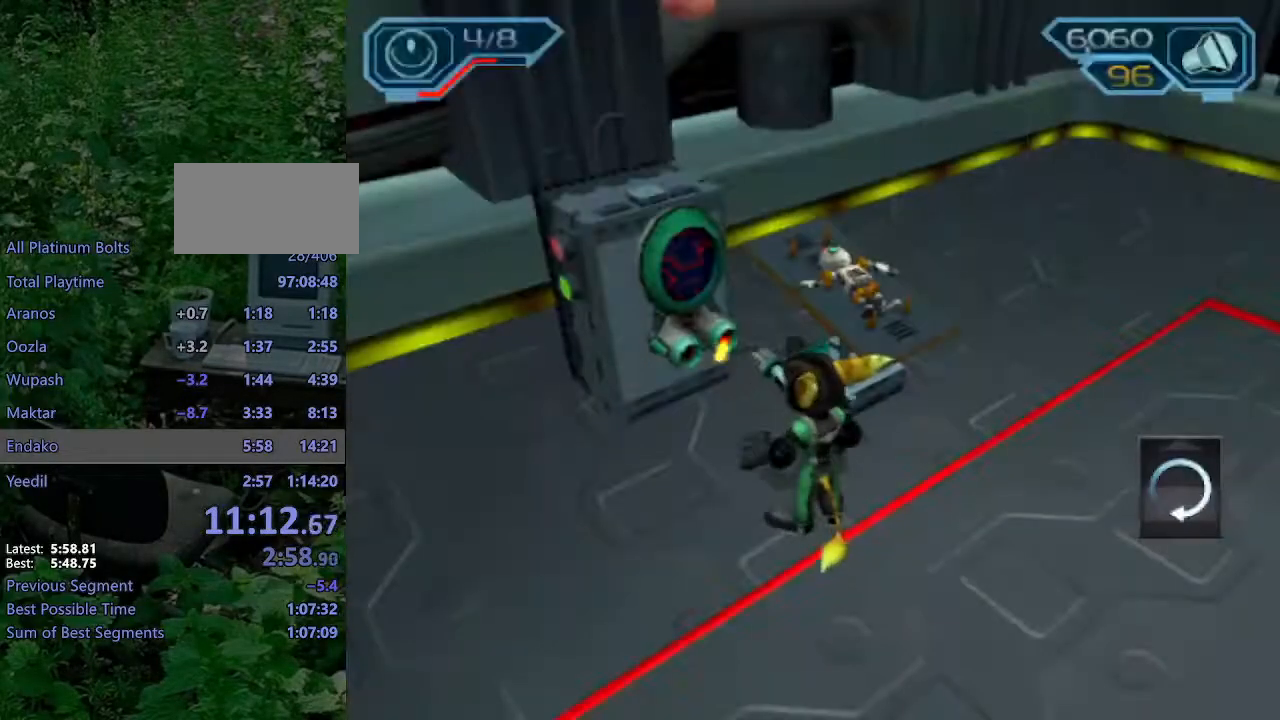
{"dt_ms": 500, "buttons": [], "left_stick": "center", "right_stick": "center", "events": []}
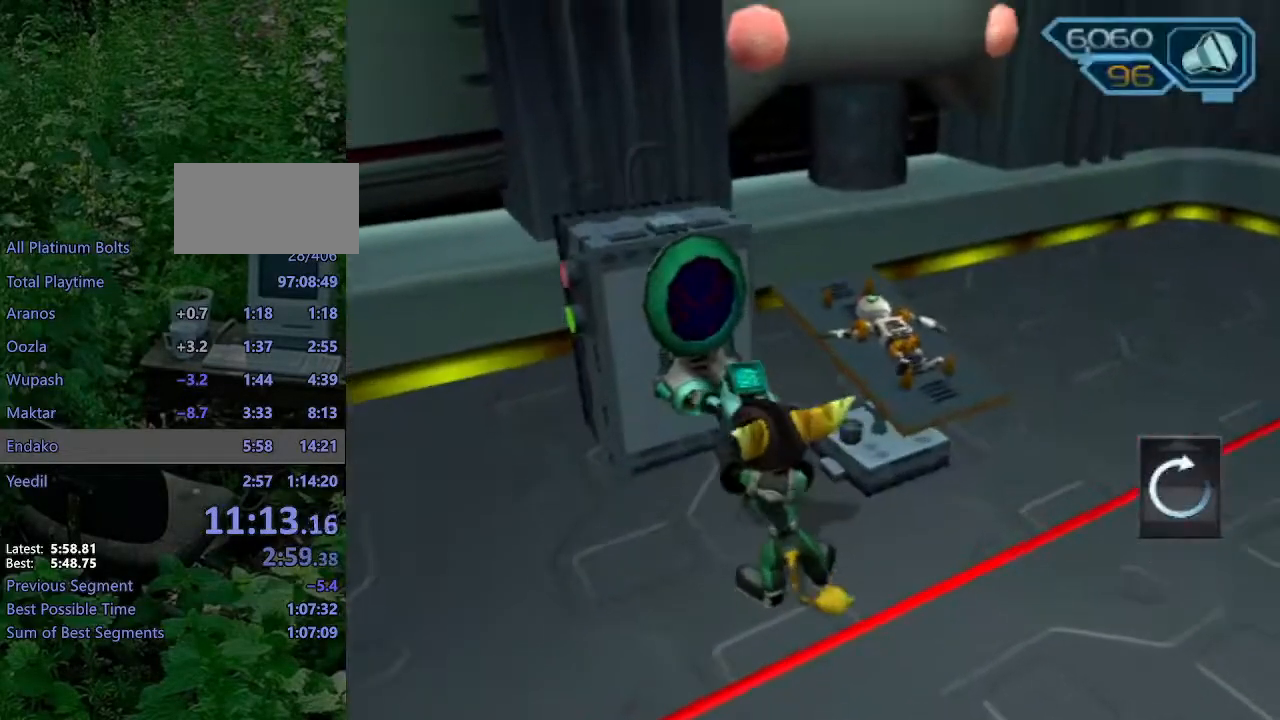
{"dt_ms": 500, "buttons": [], "left_stick": "center", "right_stick": "center", "events": []}
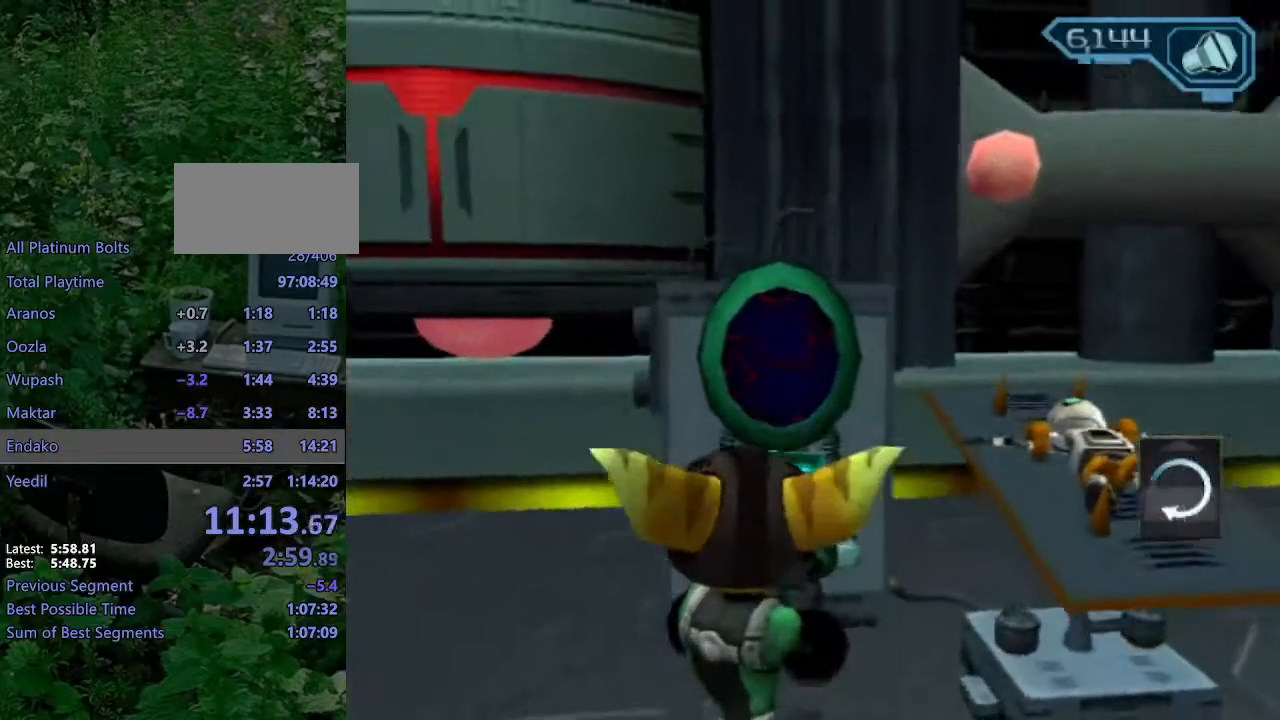
{"dt_ms": 500, "buttons": [], "left_stick": "center", "right_stick": "center", "events": []}
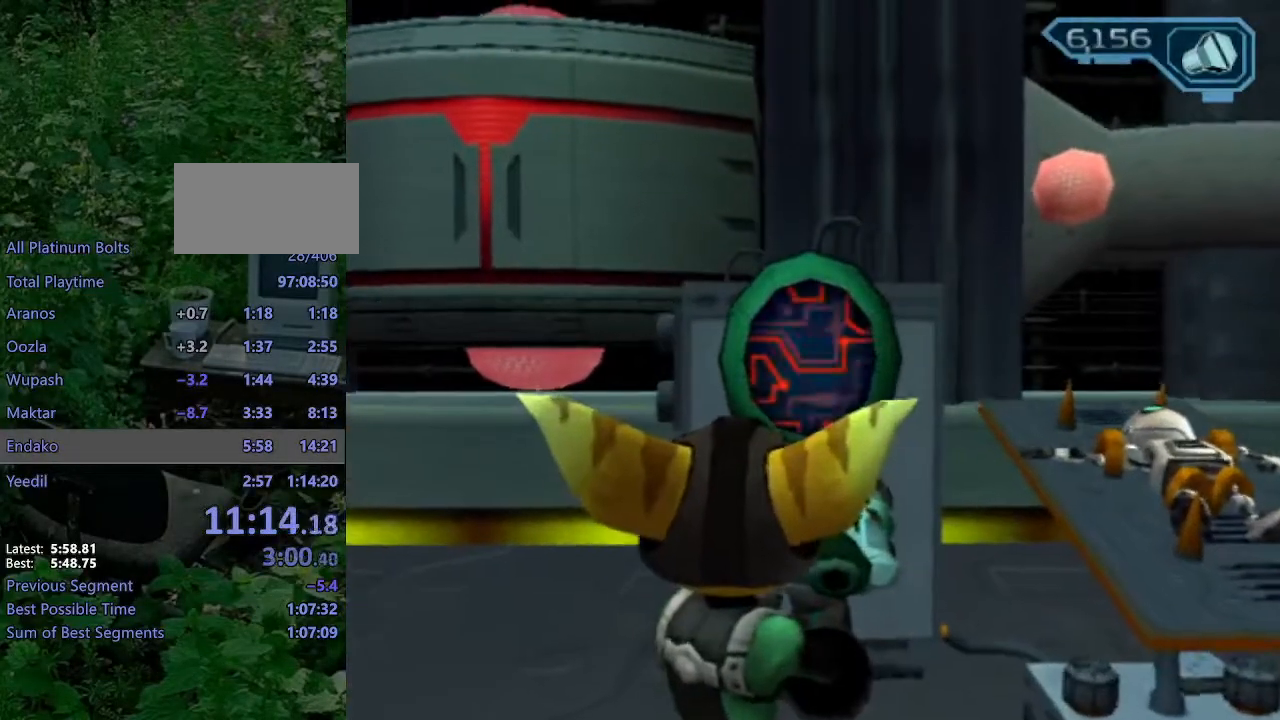
{"dt_ms": 500, "buttons": [], "left_stick": "center", "right_stick": "center", "events": []}
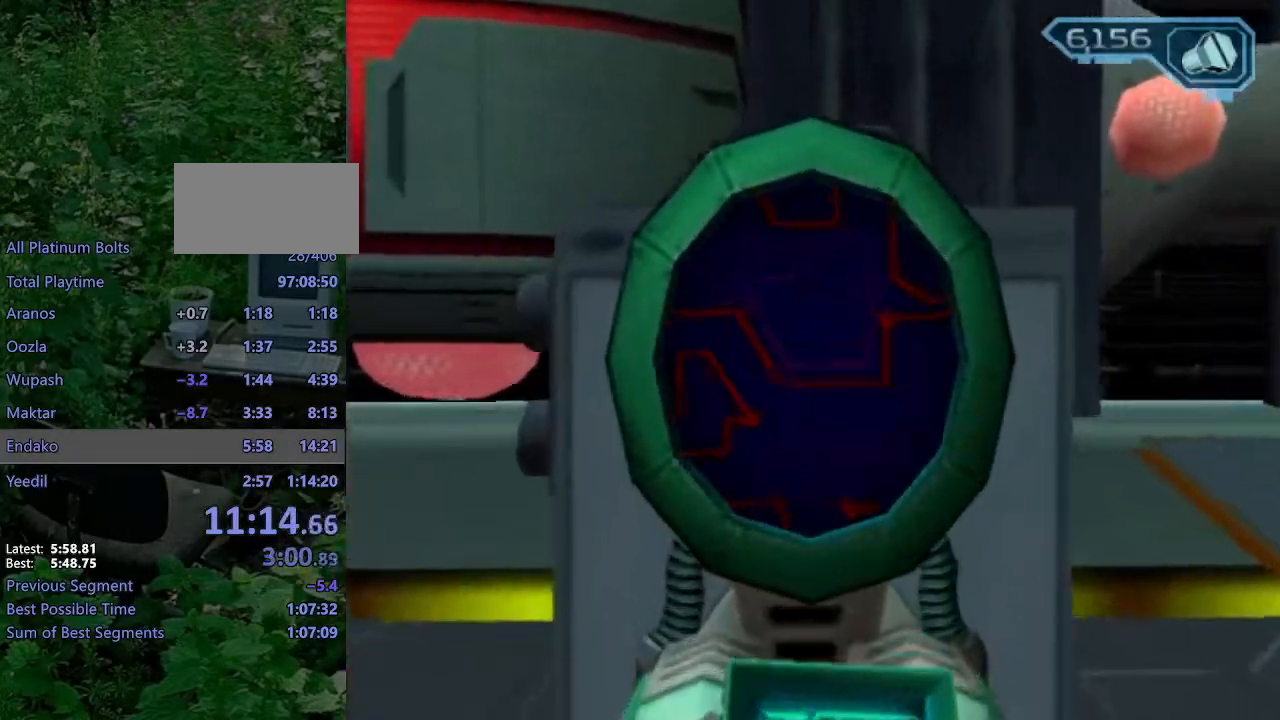
{"dt_ms": 500, "buttons": [], "left_stick": "center", "right_stick": "center", "events": []}
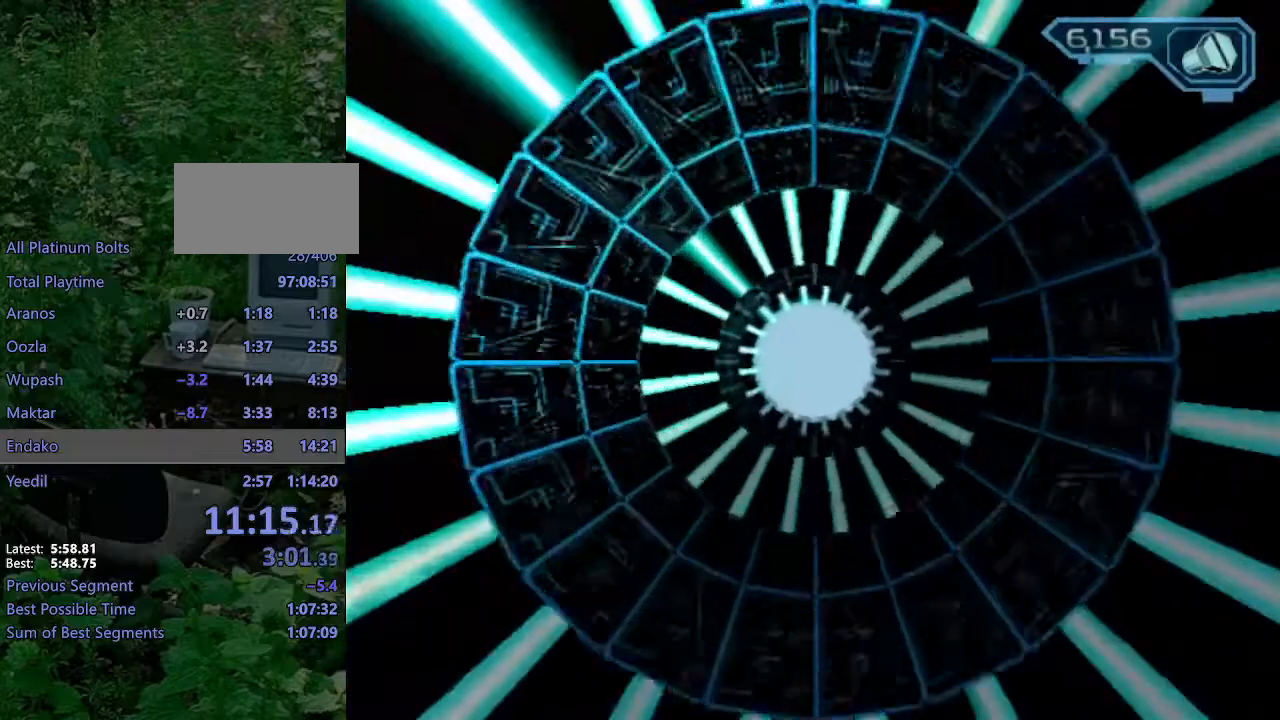
{"dt_ms": 1000, "buttons": [], "left_stick": "center", "right_stick": "center"}
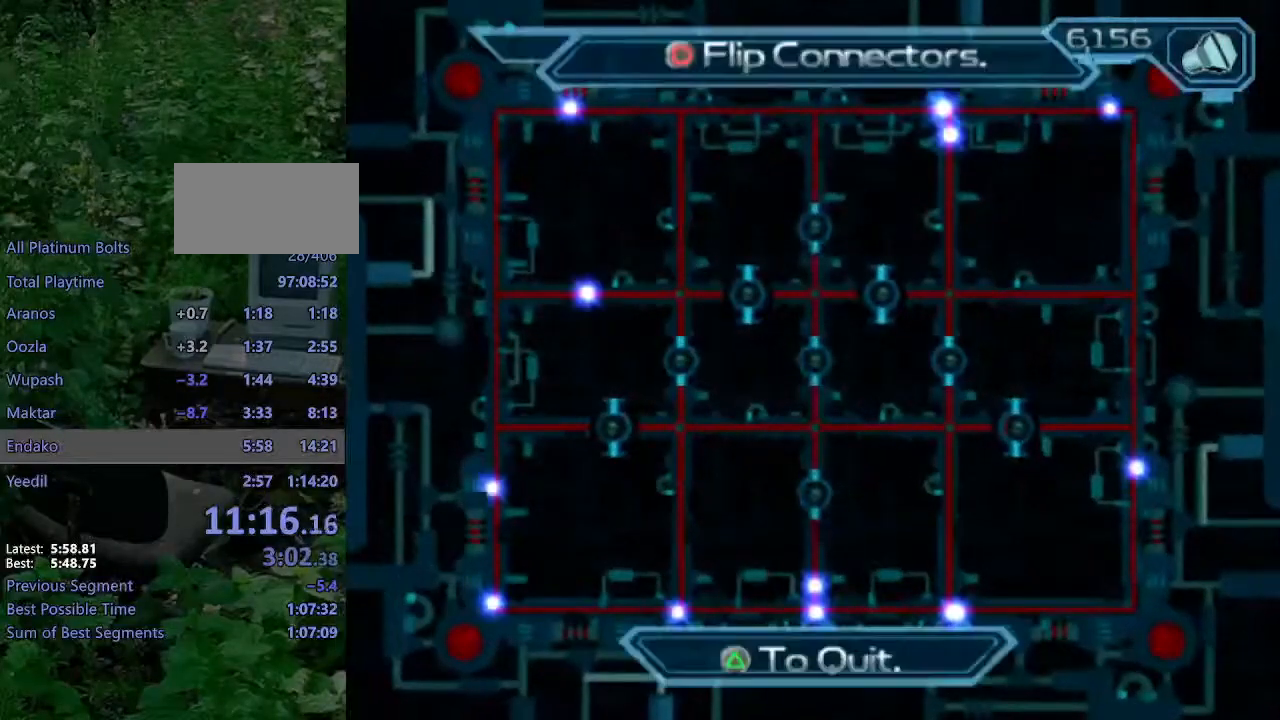
{"dt_ms": 500, "buttons": [], "left_stick": "center", "right_stick": "center", "events": []}
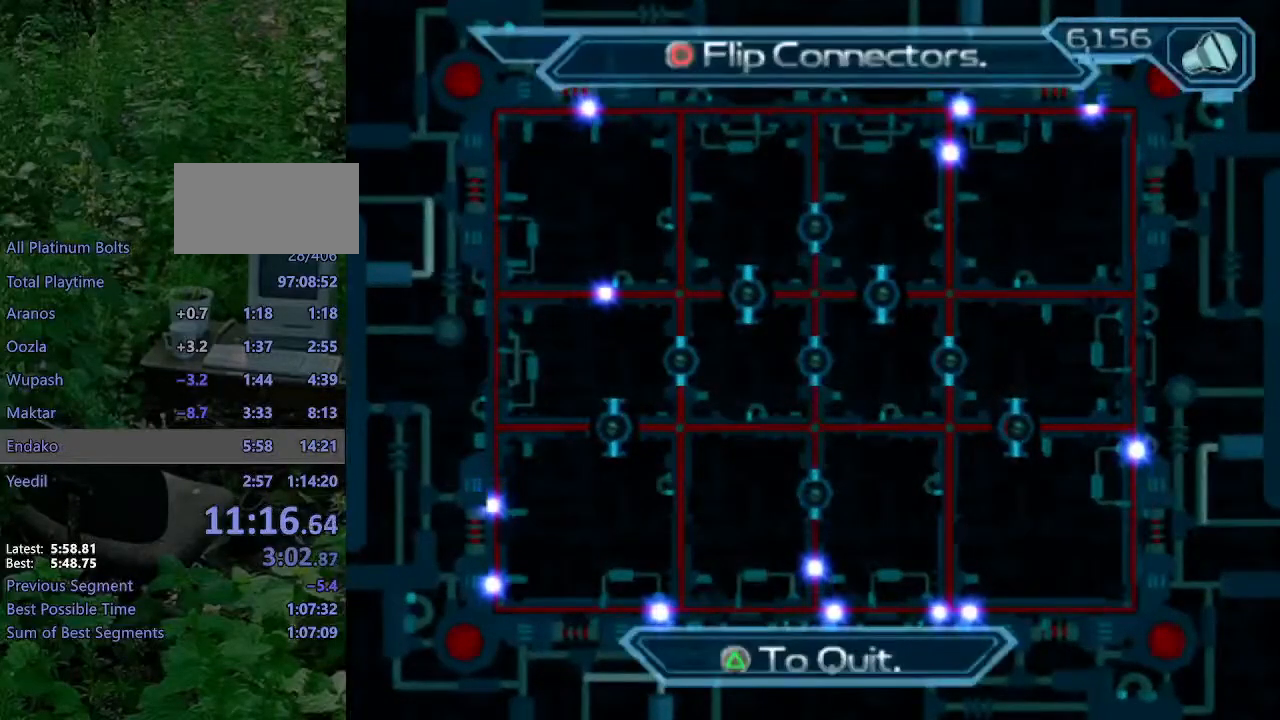
{"dt_ms": 500, "buttons": [], "left_stick": "center", "right_stick": "center", "events": []}
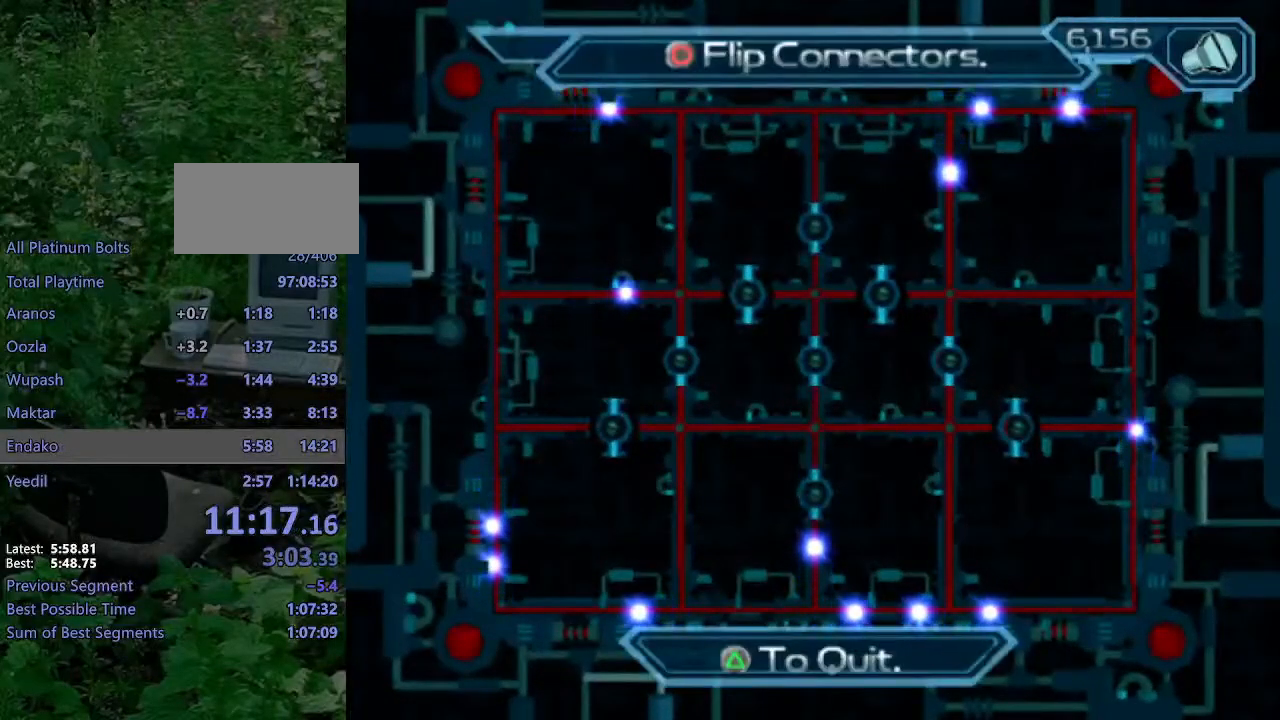
{"dt_ms": 500, "buttons": [], "left_stick": "center", "right_stick": "center", "events": []}
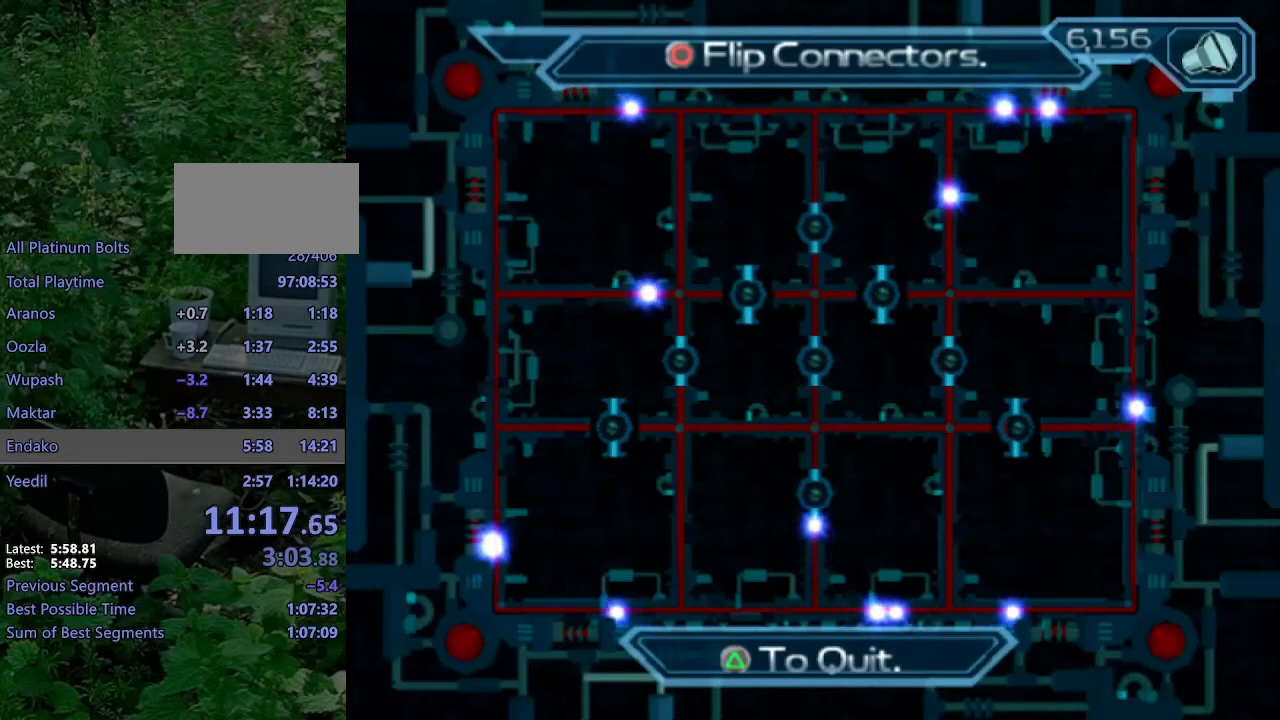
{"dt_ms": 500, "buttons": ["CIRCLE"], "left_stick": "center", "right_stick": "center", "events": [[483, "CIRCLE", "down"]]}
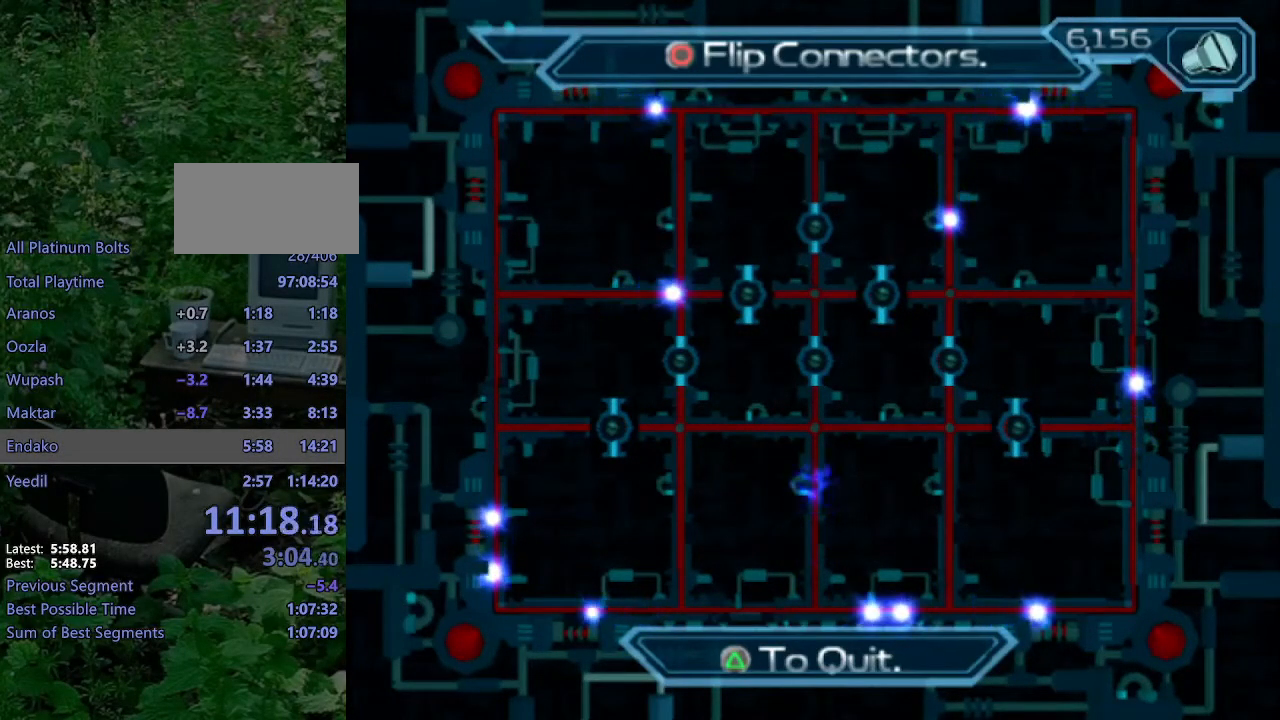
{"dt_ms": 500, "buttons": [], "left_stick": "center", "right_stick": "center", "events": [[117, "CIRCLE", "up"]]}
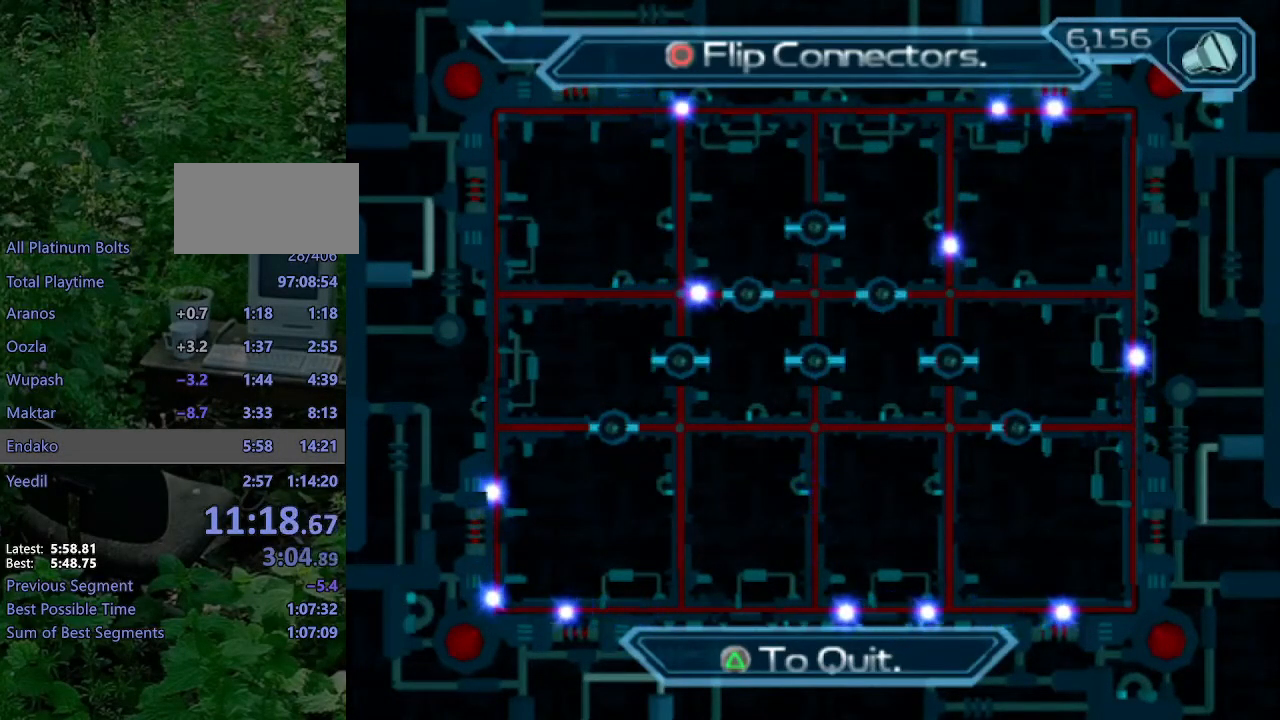
{"dt_ms": 500, "buttons": [], "left_stick": "center", "right_stick": "center", "events": []}
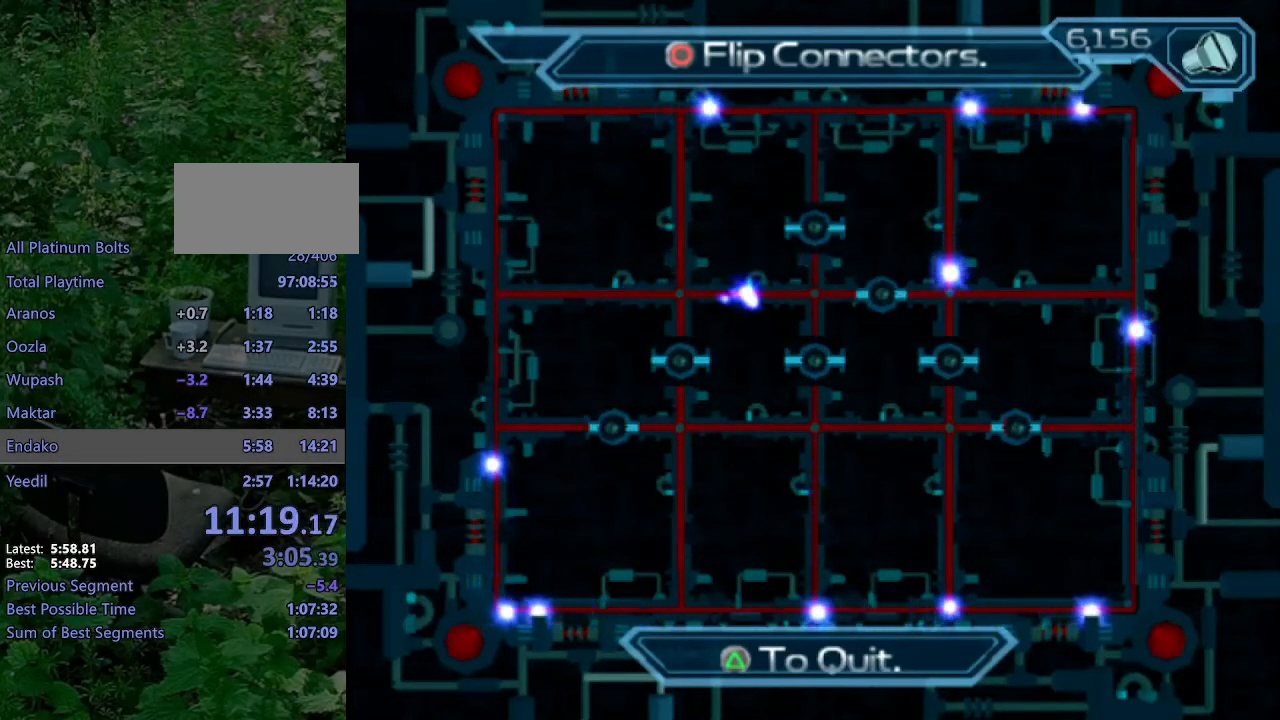
{"dt_ms": 500, "buttons": [], "left_stick": "center", "right_stick": "center", "events": [[200, "CIRCLE", "down"], [333, "CIRCLE", "up"]]}
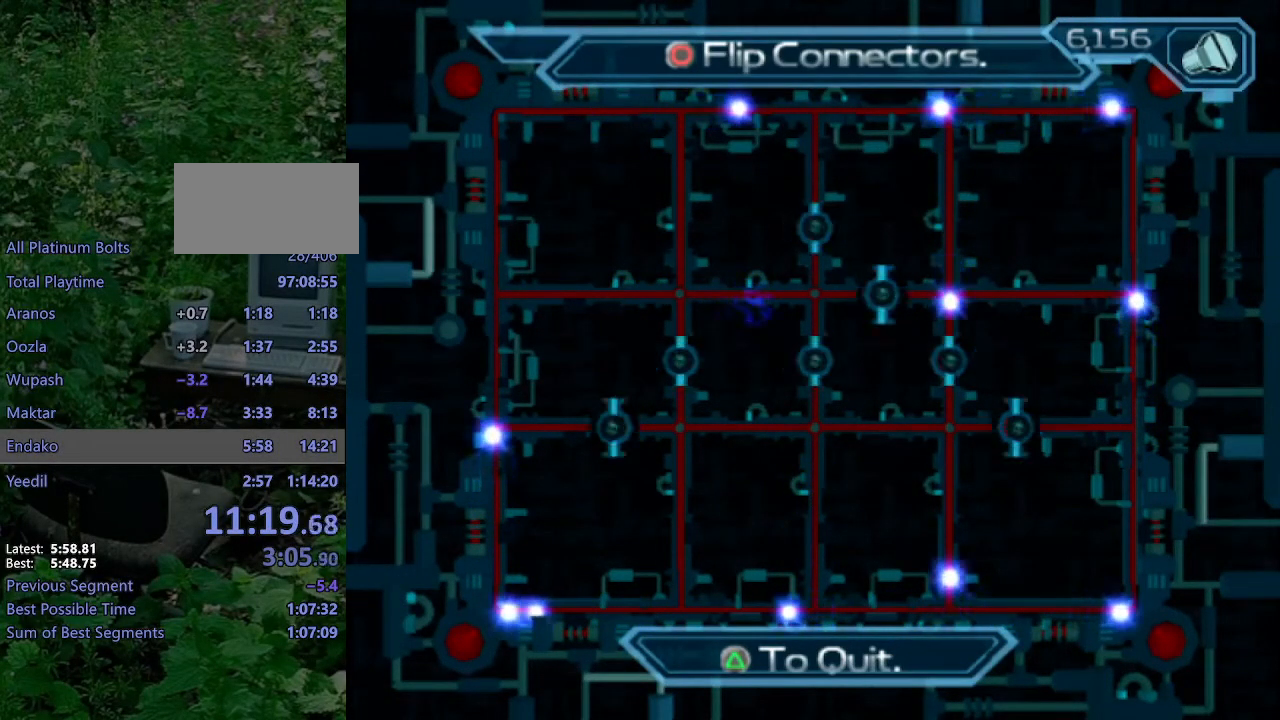
{"dt_ms": 500, "buttons": [], "left_stick": "center", "right_stick": "center", "events": []}
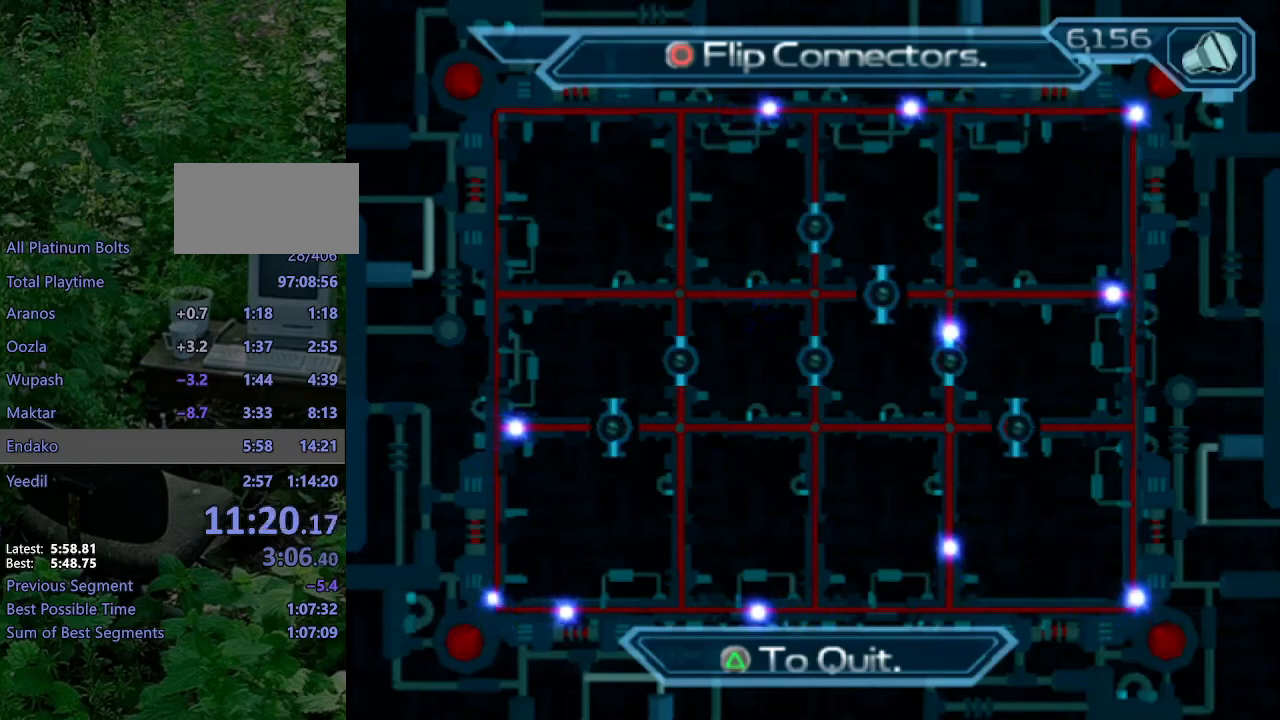
{"dt_ms": 500, "buttons": [], "left_stick": "center", "right_stick": "center", "events": [[300, "CIRCLE", "down"], [400, "CIRCLE", "up"]]}
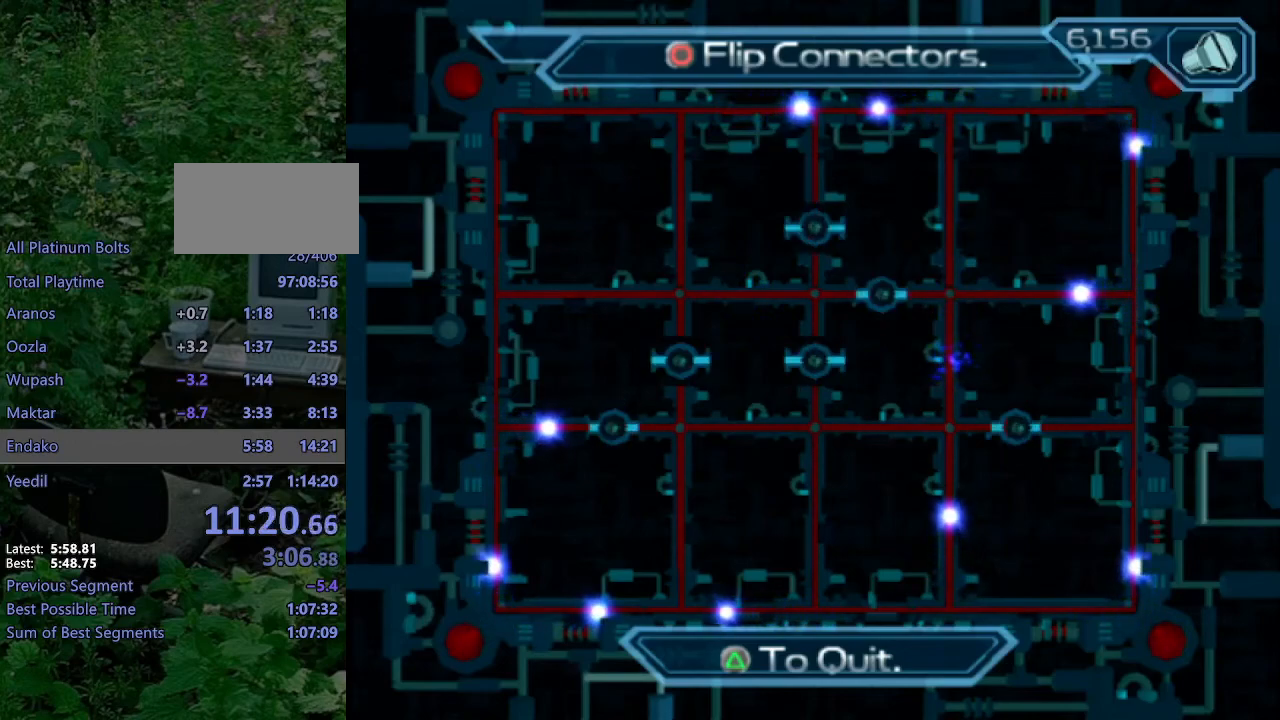
{"dt_ms": 500, "buttons": [], "left_stick": "center", "right_stick": "center", "events": []}
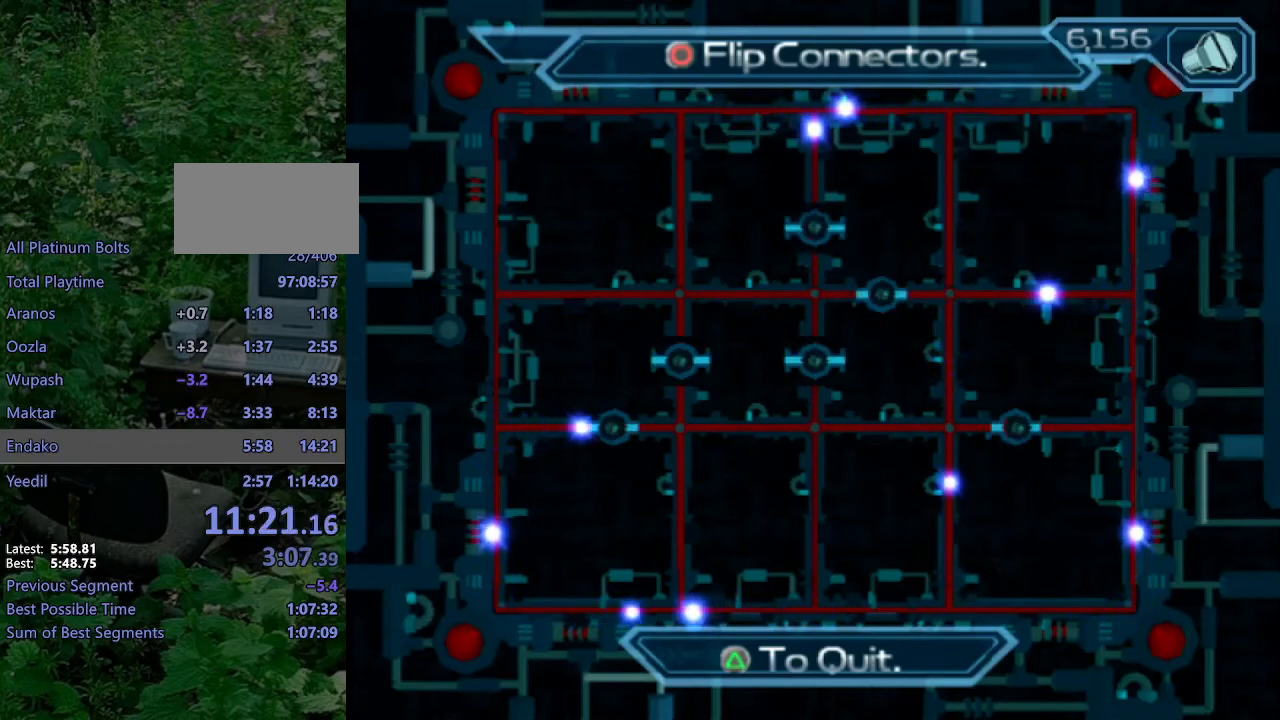
{"dt_ms": 500, "buttons": [], "left_stick": "center", "right_stick": "center", "events": [[350, "CIRCLE", "down"], [450, "CIRCLE", "up"]]}